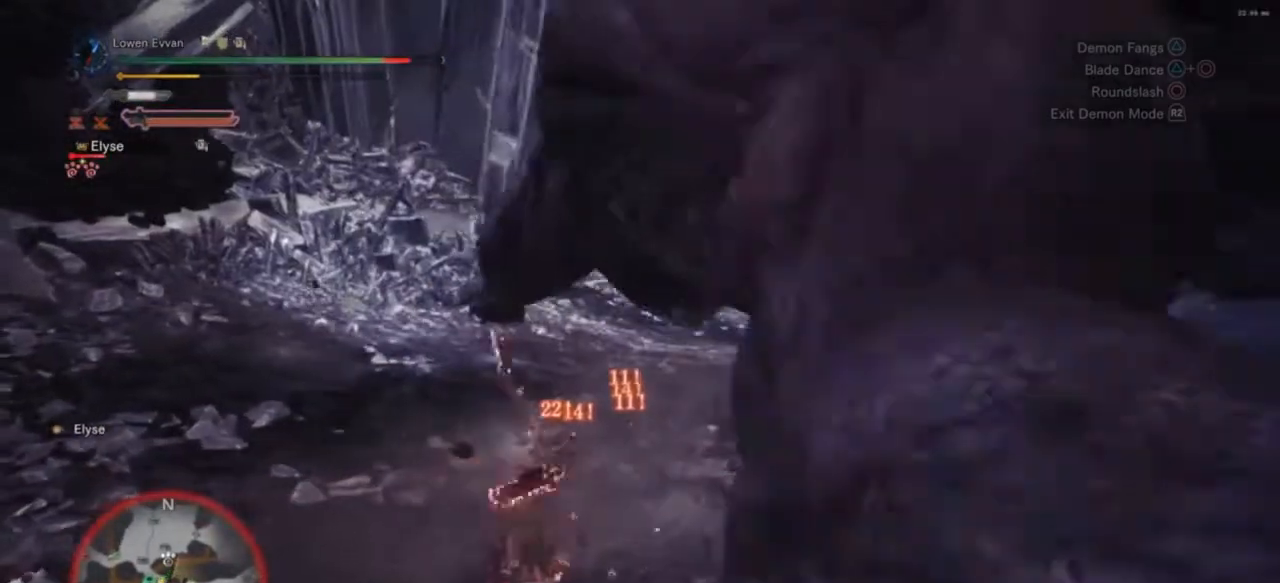
Gameplay with a controller (PlayStation layout); each line is a JSON object with the inputs held at the frame after it. "events" lists button and stick changes between this image and that frame as [ms after this image, input, new state], when the widget could be followed in between. Not read: L3.
{"buttons": ["TRIANGLE"], "left_stick": "left", "right_stick": "center", "events": [[33, "TRIANGLE", "up"], [167, "TRIANGLE", "down"], [167, "left_stick", "center"], [233, "TRIANGLE", "up"], [233, "left_stick", "left"], [333, "TRIANGLE", "down"], [400, "TRIANGLE", "up"], [500, "TRIANGLE", "down"]]}
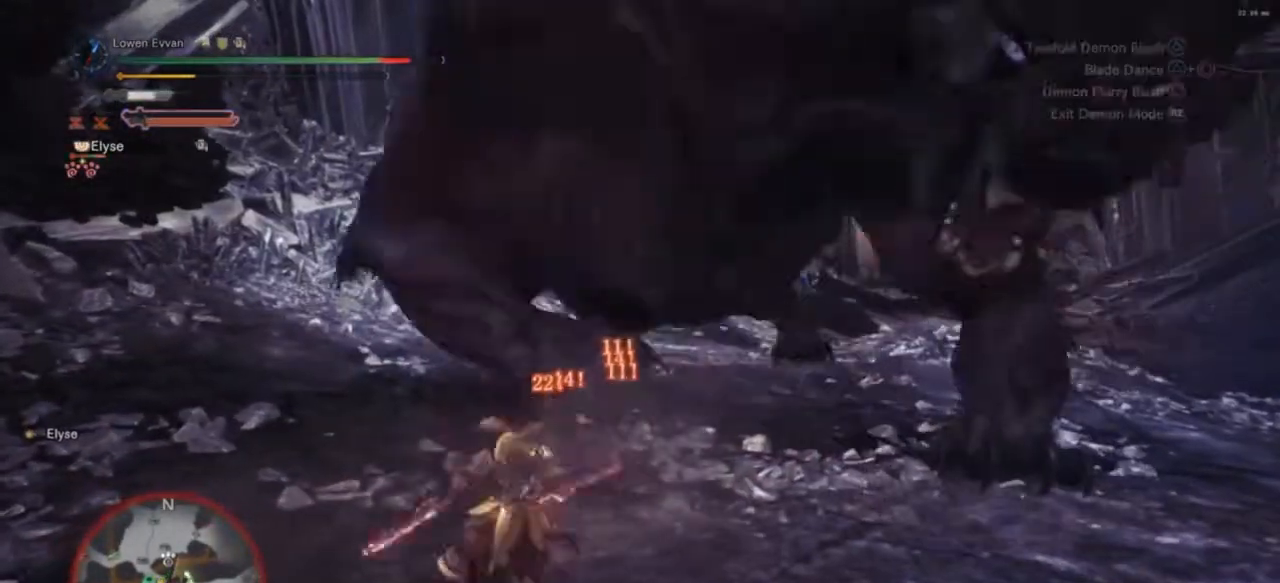
{"buttons": [], "left_stick": "up-left", "right_stick": "center", "events": [[33, "TRIANGLE", "up"], [167, "TRIANGLE", "down"], [267, "TRIANGLE", "up"], [367, "left_stick", "up-left"], [433, "CIRCLE", "down"], [500, "CIRCLE", "up"]]}
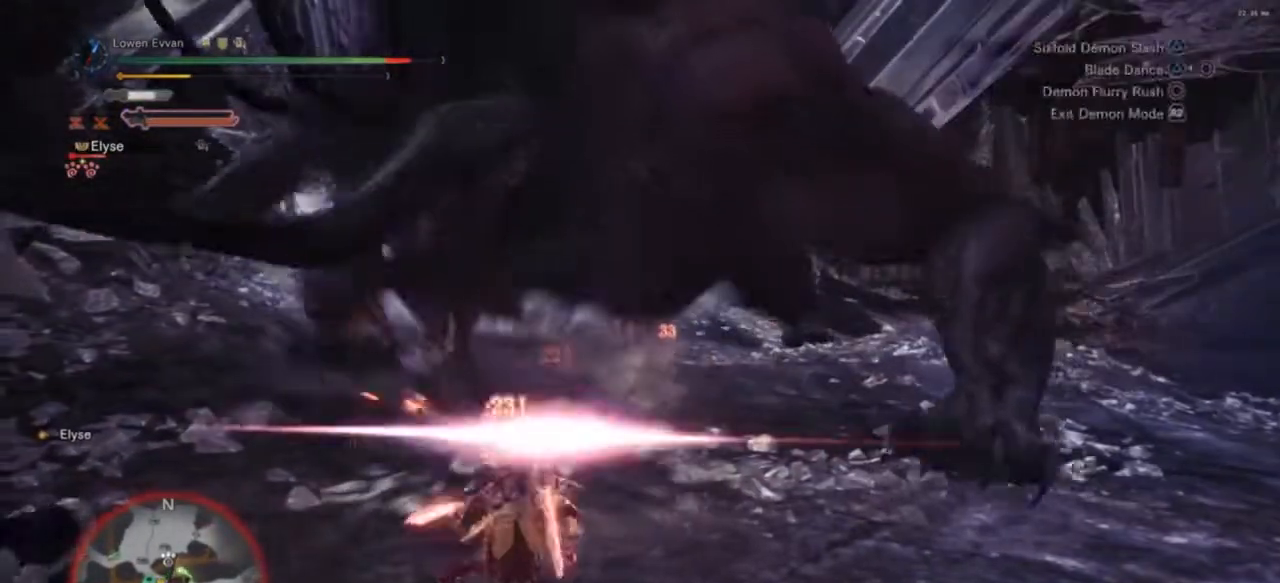
{"buttons": [], "left_stick": "up", "right_stick": "center", "events": [[67, "left_stick", "up"], [133, "CIRCLE", "down"], [200, "CIRCLE", "up"]]}
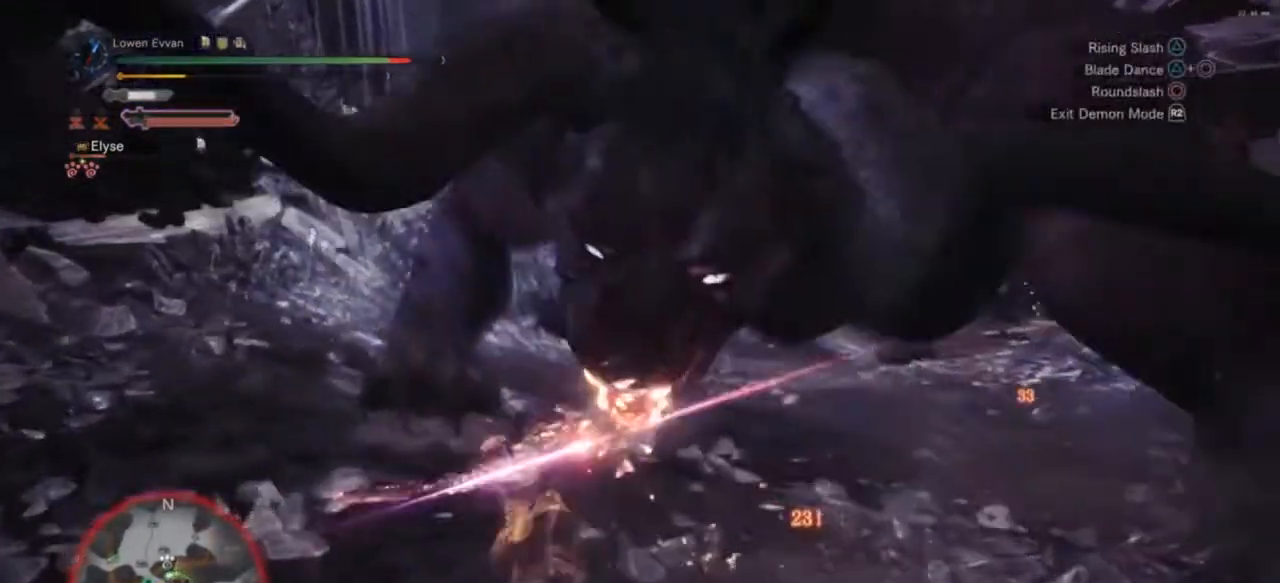
{"buttons": ["TRIANGLE"], "left_stick": "up", "right_stick": "center", "events": [[300, "TRIANGLE", "down"], [367, "TRIANGLE", "up"], [467, "TRIANGLE", "down"]]}
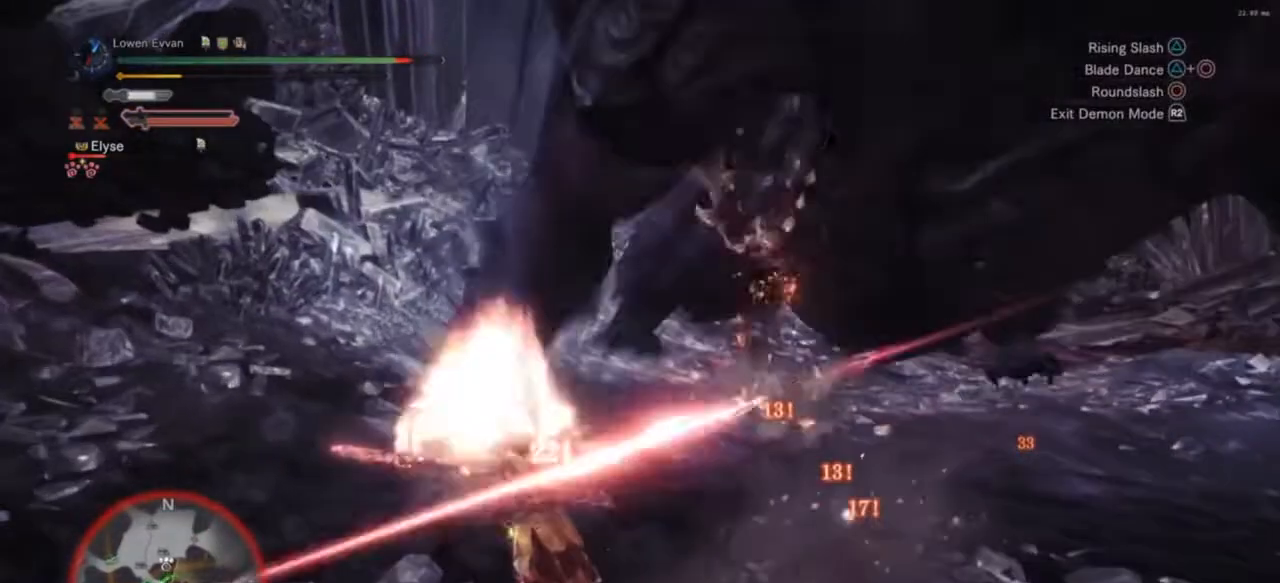
{"buttons": ["TRIANGLE"], "left_stick": "up-left", "right_stick": "center", "events": [[33, "TRIANGLE", "up"], [100, "left_stick", "up-right"], [133, "TRIANGLE", "down"], [200, "TRIANGLE", "up"], [300, "TRIANGLE", "down"], [333, "left_stick", "up"], [367, "TRIANGLE", "up"], [433, "left_stick", "up-left"], [500, "TRIANGLE", "down"]]}
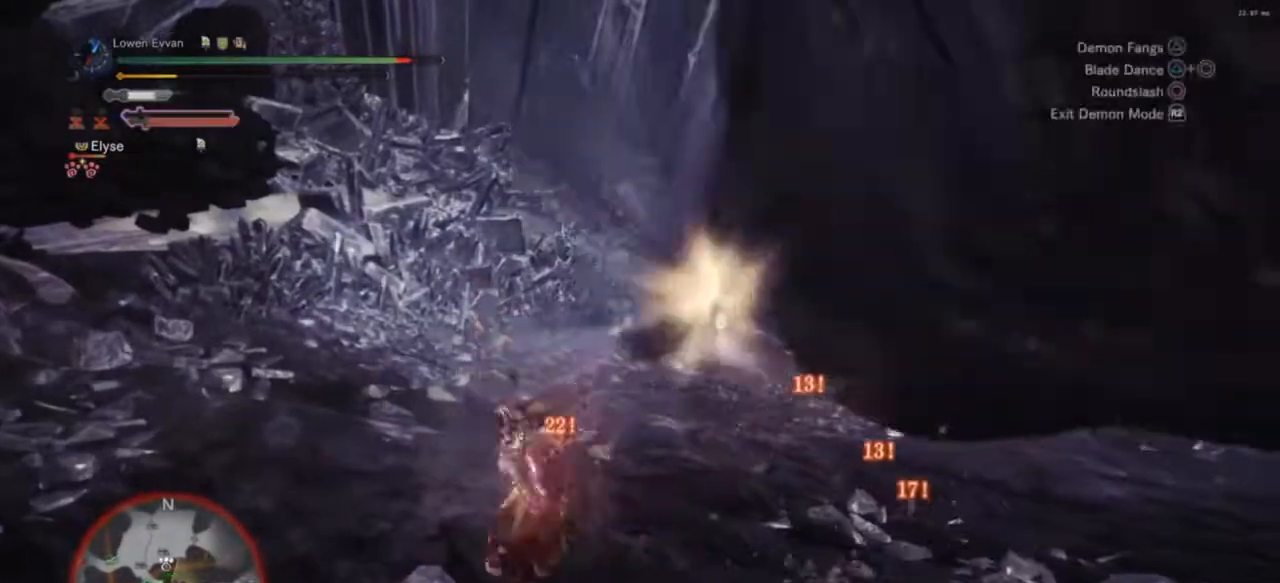
{"buttons": [], "left_stick": "up-left", "right_stick": "center", "events": [[33, "TRIANGLE", "up"], [33, "left_stick", "left"], [133, "TRIANGLE", "down"], [200, "TRIANGLE", "up"], [333, "TRIANGLE", "down"], [367, "left_stick", "center"], [400, "TRIANGLE", "up"], [433, "left_stick", "up-left"]]}
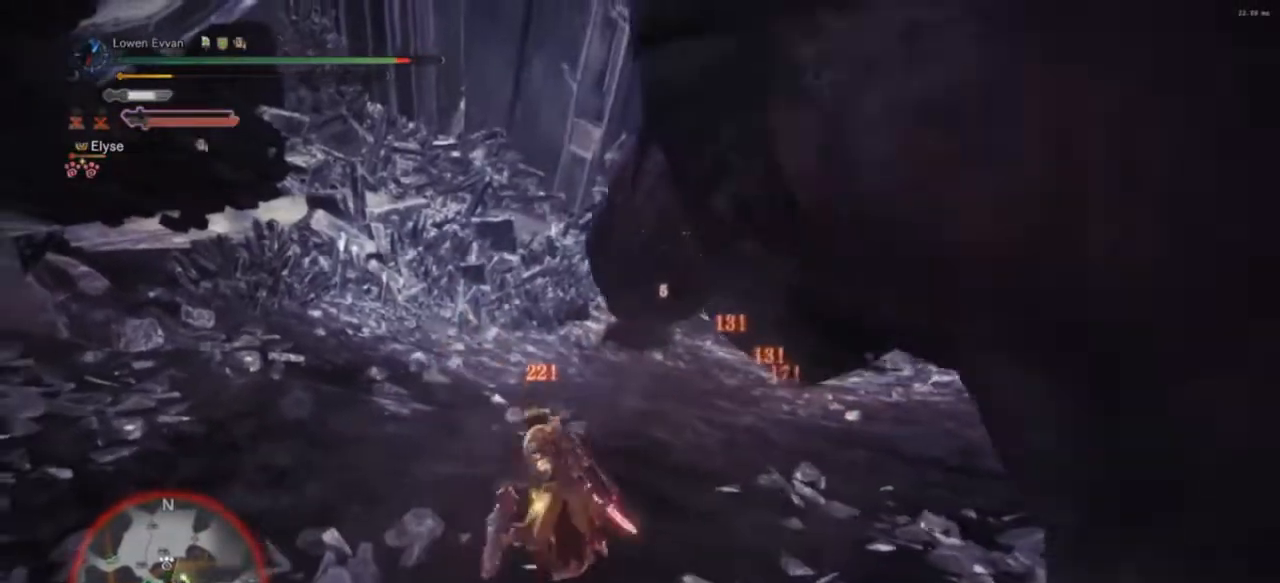
{"buttons": [], "left_stick": "right", "right_stick": "center", "events": [[33, "left_stick", "up"], [267, "CIRCLE", "down"], [367, "CIRCLE", "up"], [400, "left_stick", "up-right"], [500, "left_stick", "right"]]}
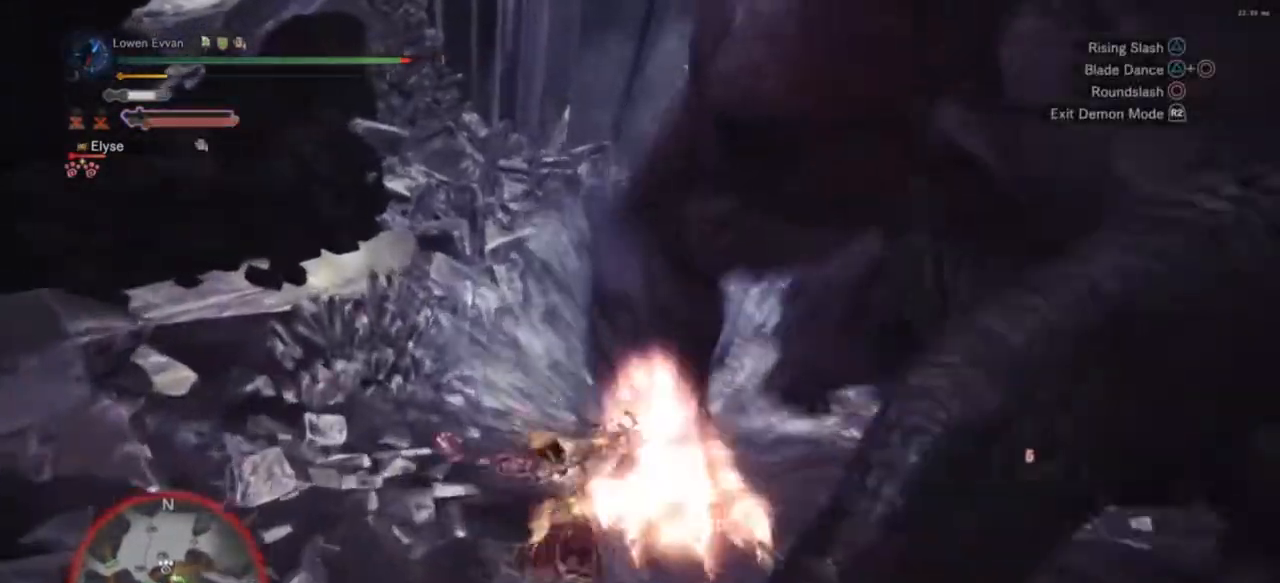
{"buttons": [], "left_stick": "right", "right_stick": "center", "events": [[233, "CIRCLE", "down"], [300, "CIRCLE", "up"], [367, "CIRCLE", "down"], [467, "CIRCLE", "up"]]}
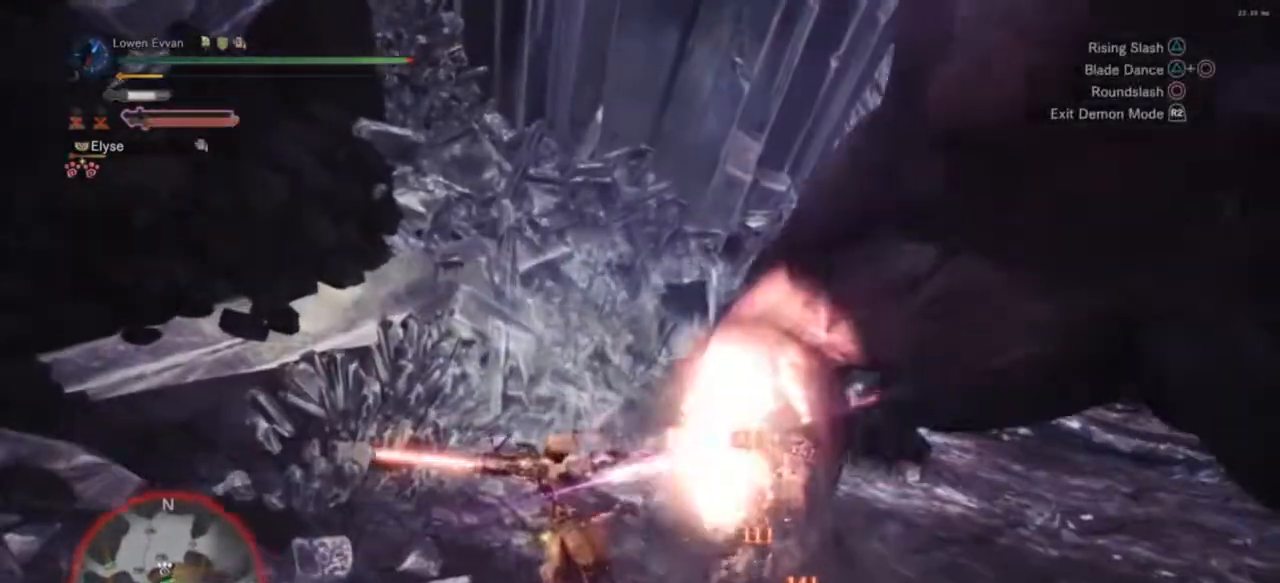
{"buttons": [], "left_stick": "right", "right_stick": "right", "events": [[33, "CIRCLE", "down"], [133, "CIRCLE", "up"], [200, "CIRCLE", "down"], [300, "CIRCLE", "up"], [467, "right_stick", "right"]]}
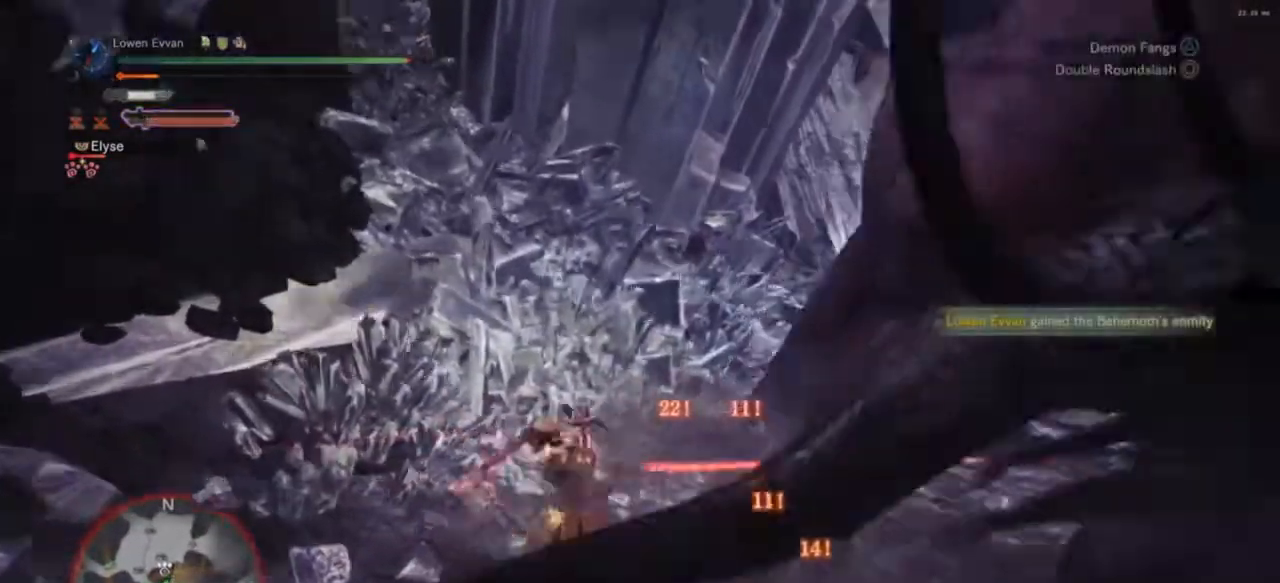
{"buttons": [], "left_stick": "up", "right_stick": "center", "events": [[167, "left_stick", "up-right"], [267, "right_stick", "center"], [333, "left_stick", "up"], [400, "TRIANGLE", "down"], [467, "TRIANGLE", "up"]]}
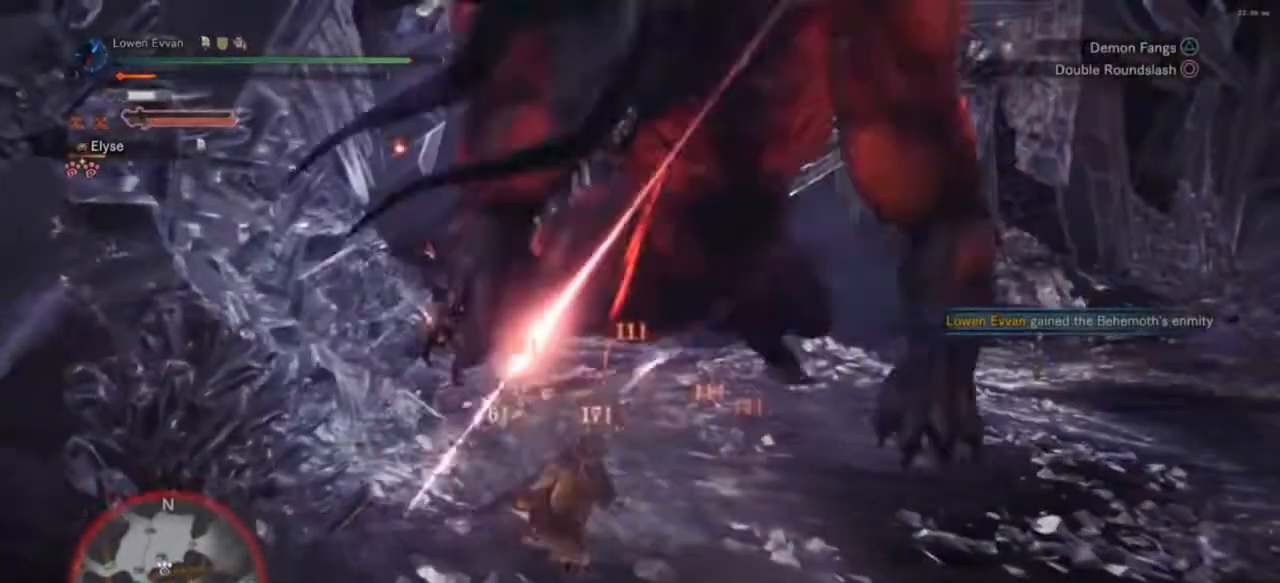
{"buttons": [], "left_stick": "down-right", "right_stick": "center", "events": [[67, "TRIANGLE", "down"], [133, "TRIANGLE", "up"], [367, "left_stick", "right"], [433, "left_stick", "down-right"]]}
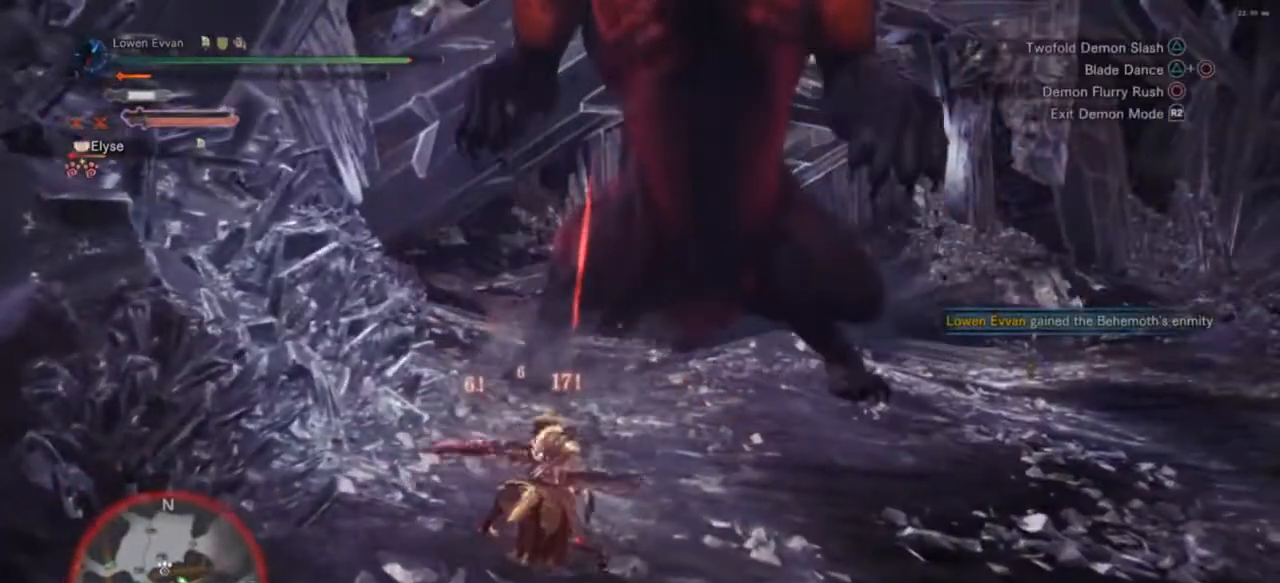
{"buttons": [], "left_stick": "down-right", "right_stick": "center", "events": []}
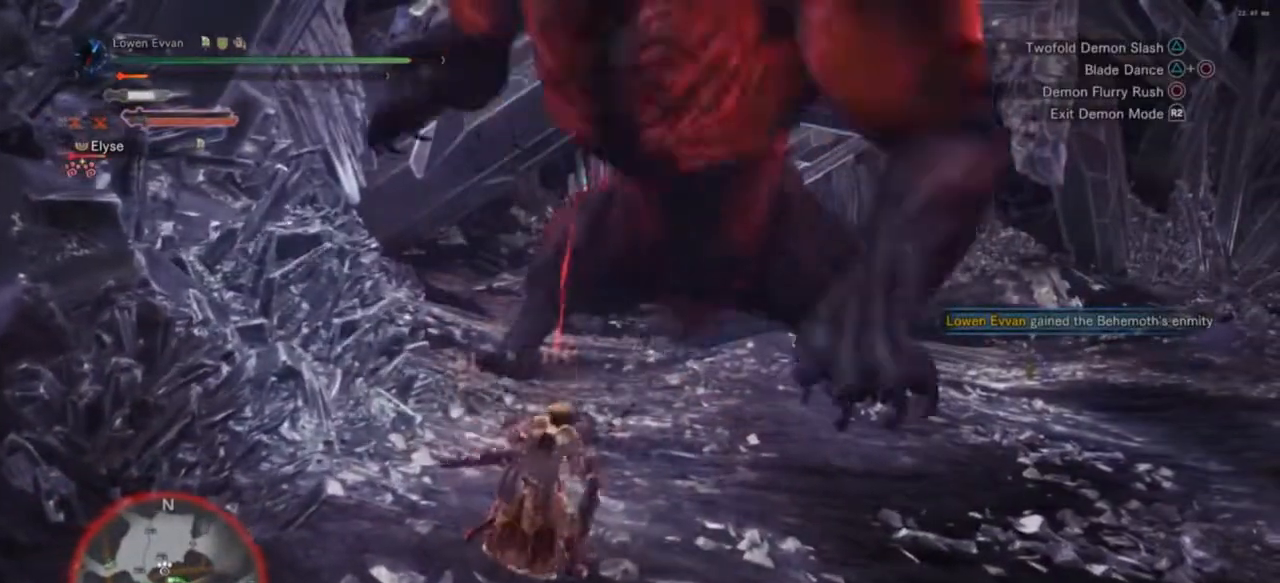
{"buttons": ["R2"], "left_stick": "down-right", "right_stick": "center", "events": [[100, "CROSS", "down"], [167, "CROSS", "up"], [367, "R2", "down"]]}
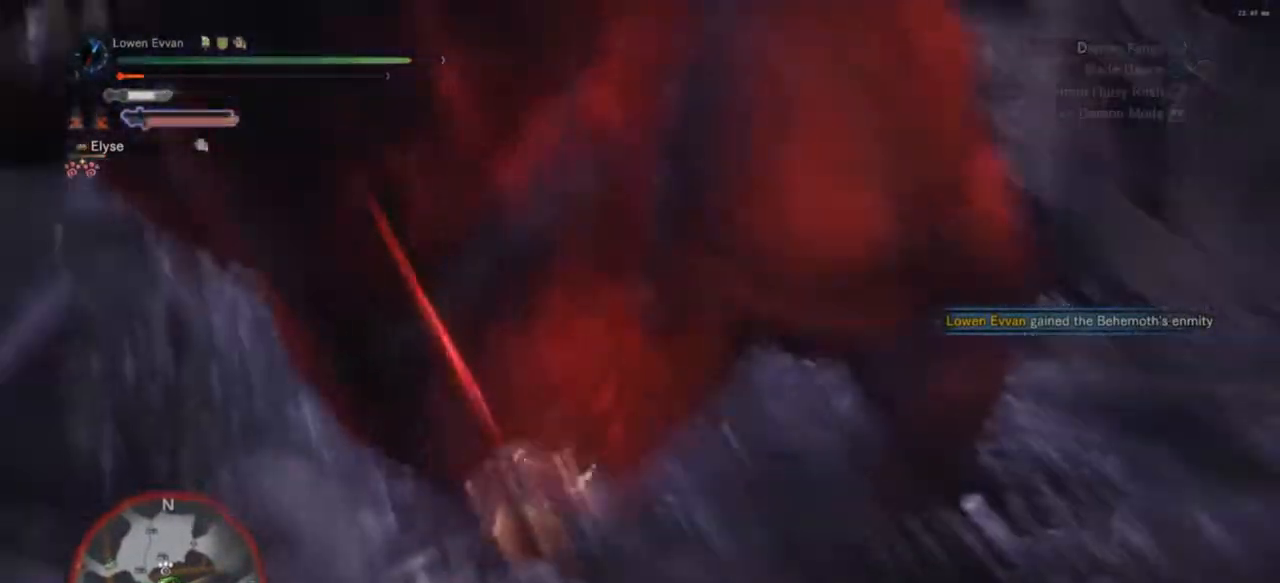
{"buttons": [], "left_stick": "right", "right_stick": "center", "events": [[67, "R2", "up"], [400, "left_stick", "right"]]}
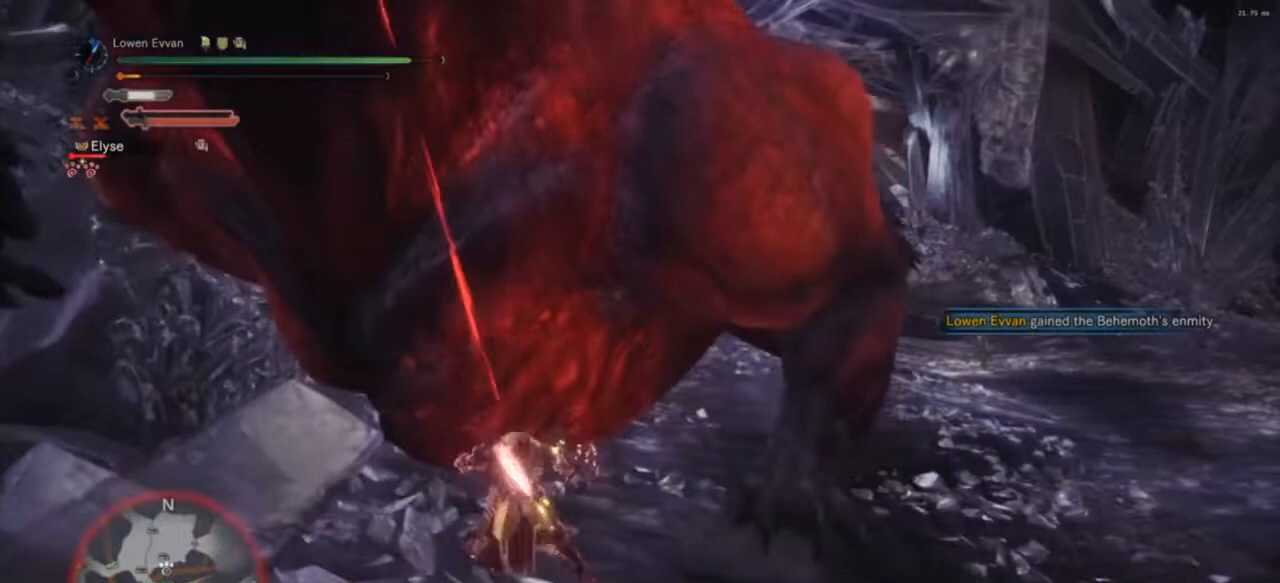
{"buttons": [], "left_stick": "up-right", "right_stick": "center", "events": [[200, "left_stick", "up"], [500, "left_stick", "up-right"]]}
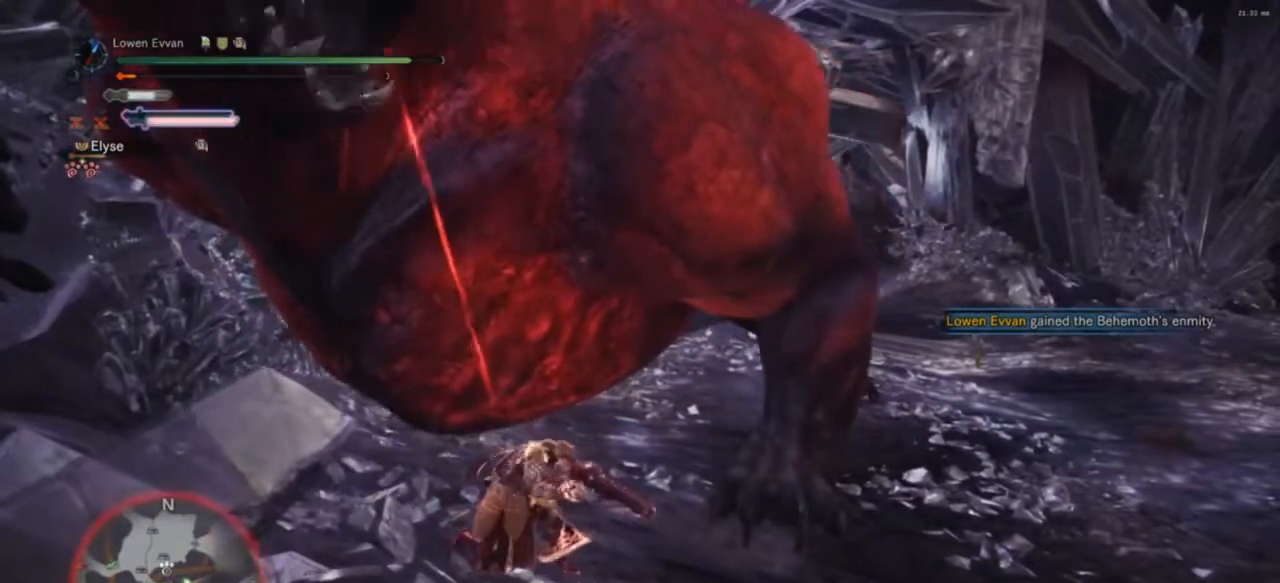
{"buttons": [], "left_stick": "up-right", "right_stick": "center", "events": [[267, "R2", "down"], [433, "R2", "up"]]}
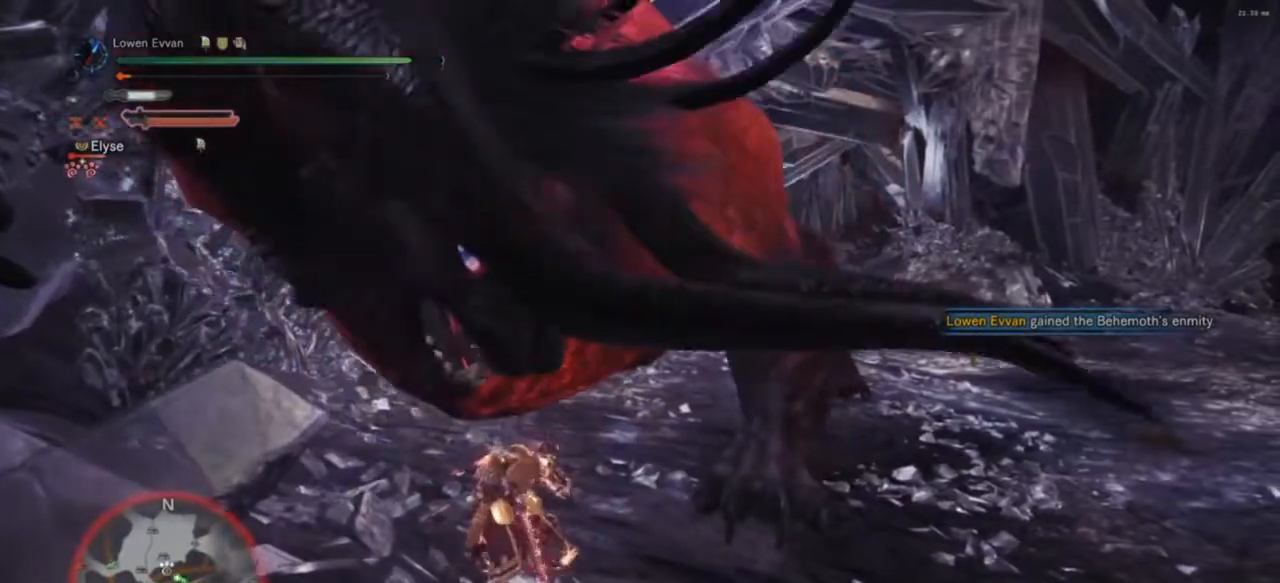
{"buttons": [], "left_stick": "right", "right_stick": "center", "events": [[300, "R2", "down"], [467, "R2", "up"], [500, "left_stick", "right"]]}
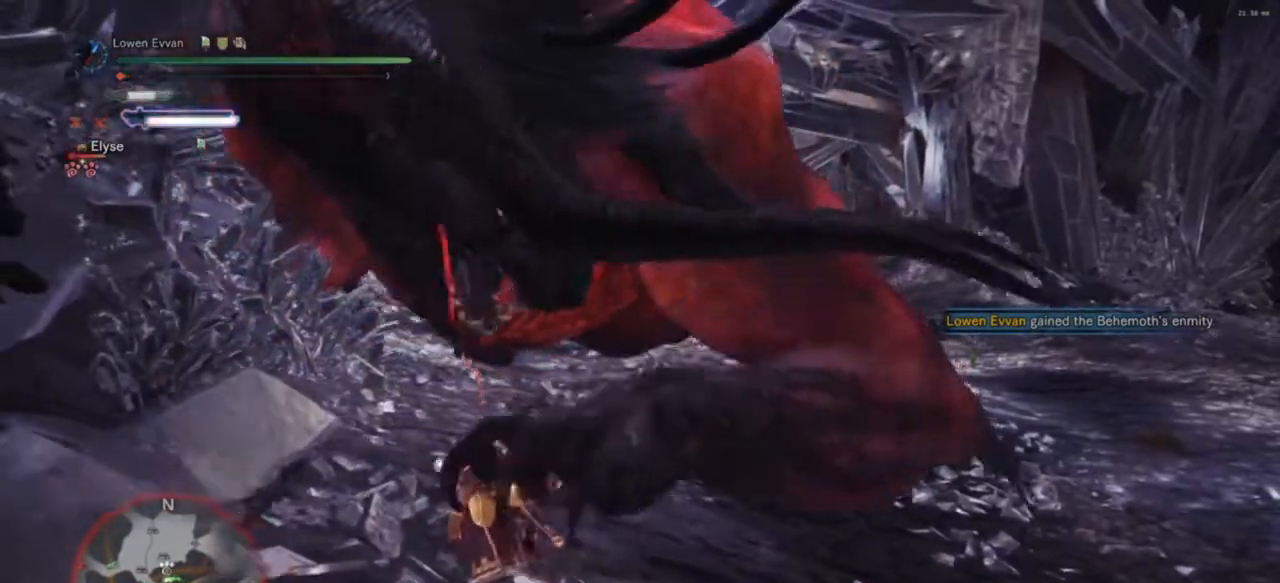
{"buttons": ["CROSS", "R1"], "left_stick": "up-right", "right_stick": "center", "events": [[400, "R1", "down"], [467, "left_stick", "up-right"], [500, "CROSS", "down"]]}
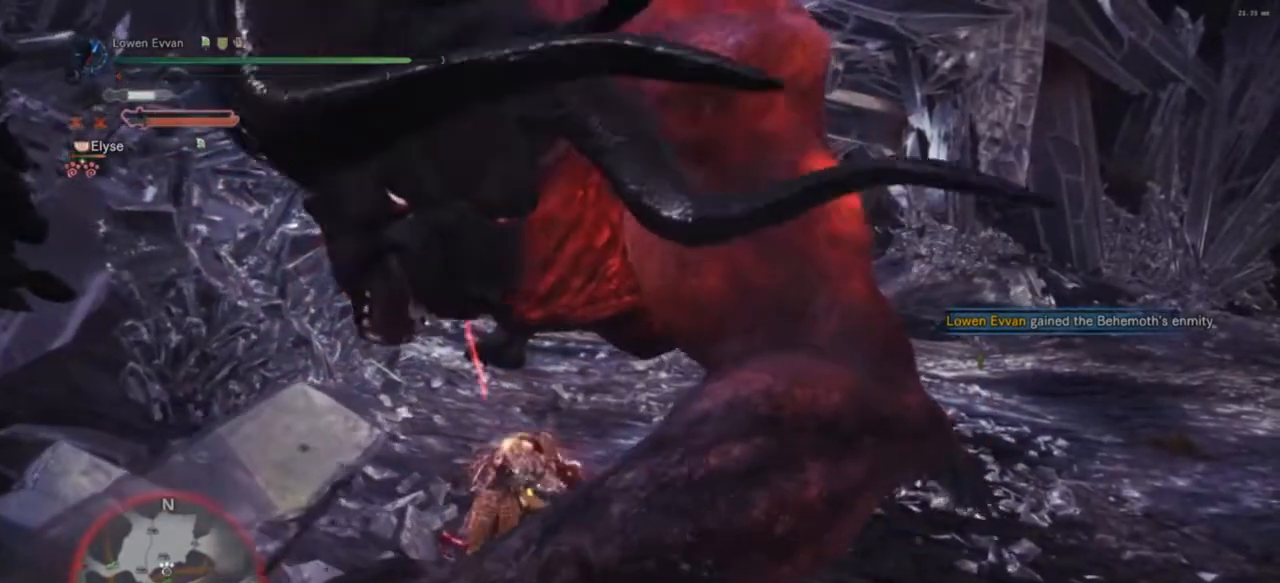
{"buttons": [], "left_stick": "up-right", "right_stick": "center", "events": [[33, "R1", "up"], [100, "CROSS", "up"], [200, "CROSS", "down"], [267, "CROSS", "up"]]}
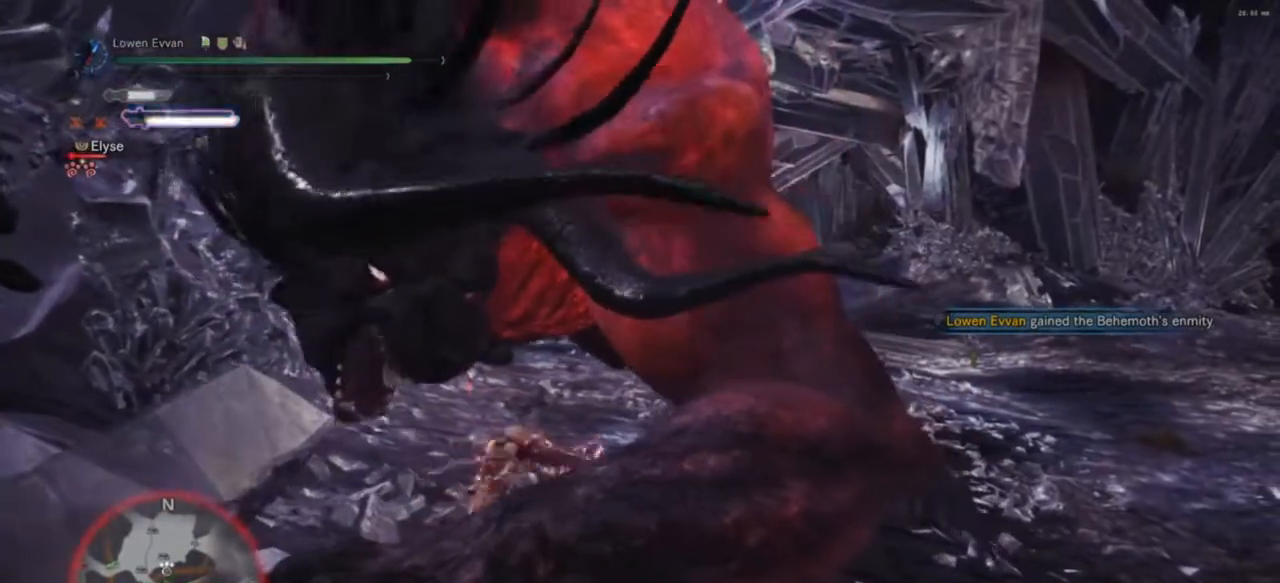
{"buttons": [], "left_stick": "up-right", "right_stick": "center", "events": [[100, "R1", "down"], [200, "R1", "up"], [333, "R1", "down"], [433, "R1", "up"]]}
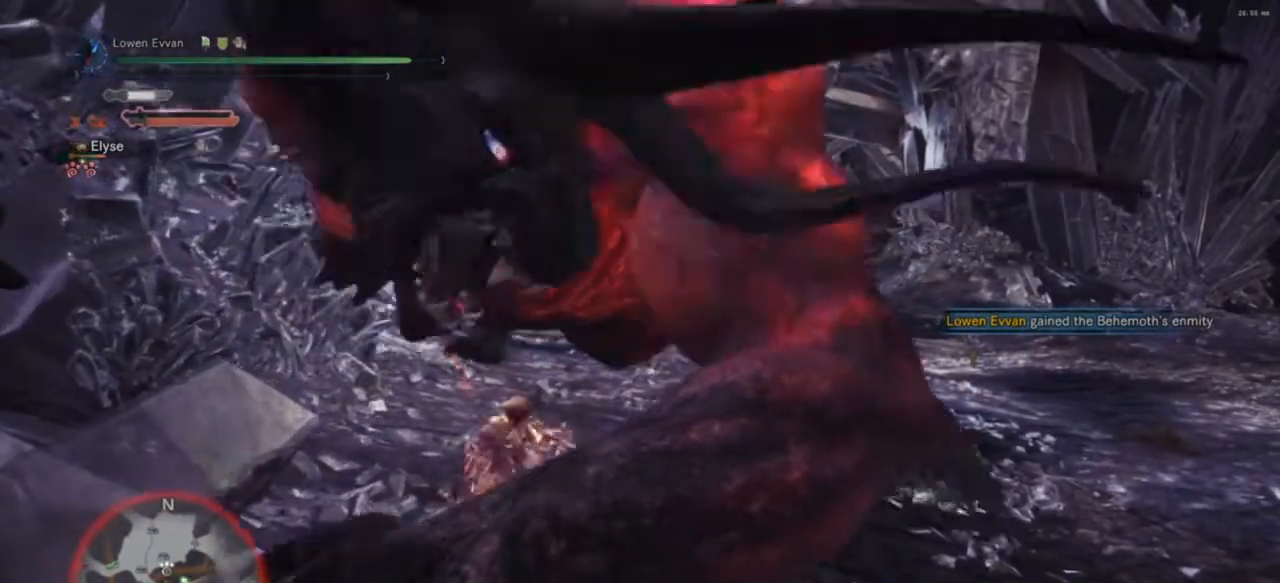
{"buttons": ["R1"], "left_stick": "up-right", "right_stick": "center", "events": [[33, "R1", "down"], [133, "R1", "up"], [233, "R1", "down"], [333, "R1", "up"], [367, "left_stick", "right"], [433, "R1", "down"], [467, "left_stick", "up-right"]]}
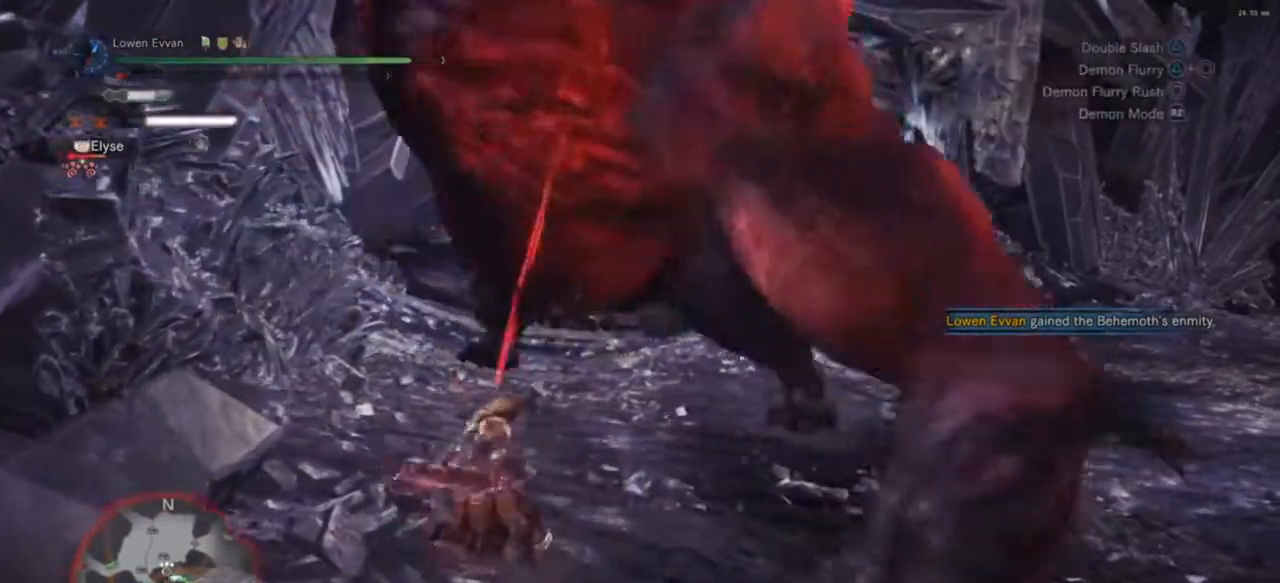
{"buttons": [], "left_stick": "up-right", "right_stick": "center", "events": [[33, "R1", "up"]]}
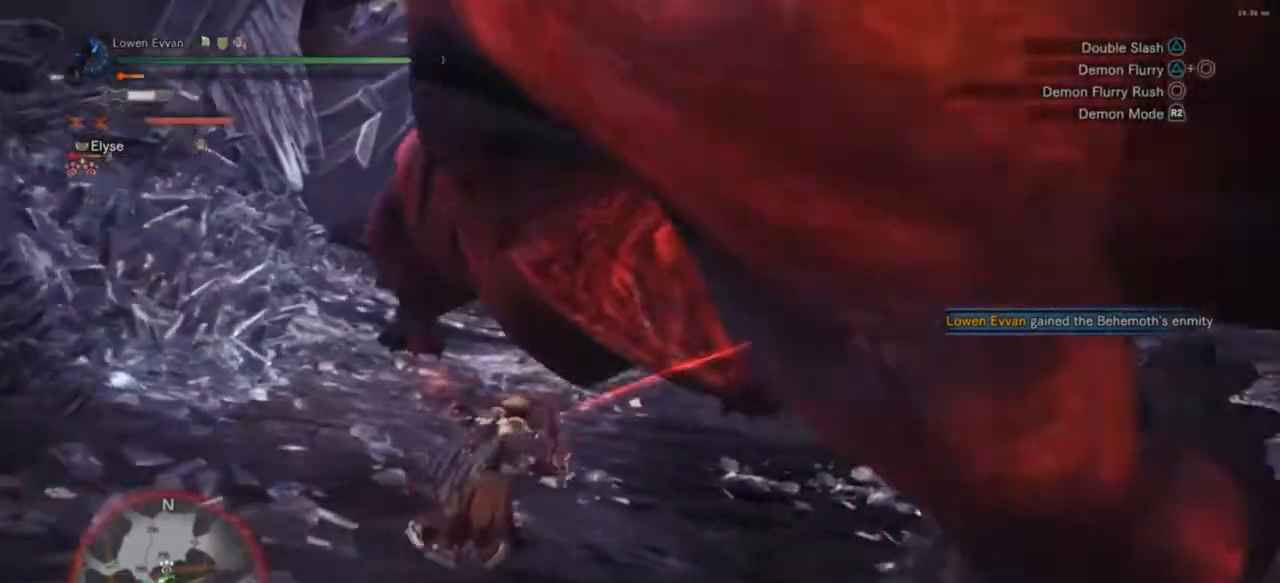
{"buttons": ["R1"], "left_stick": "up-right", "right_stick": "center", "events": [[233, "R1", "down"]]}
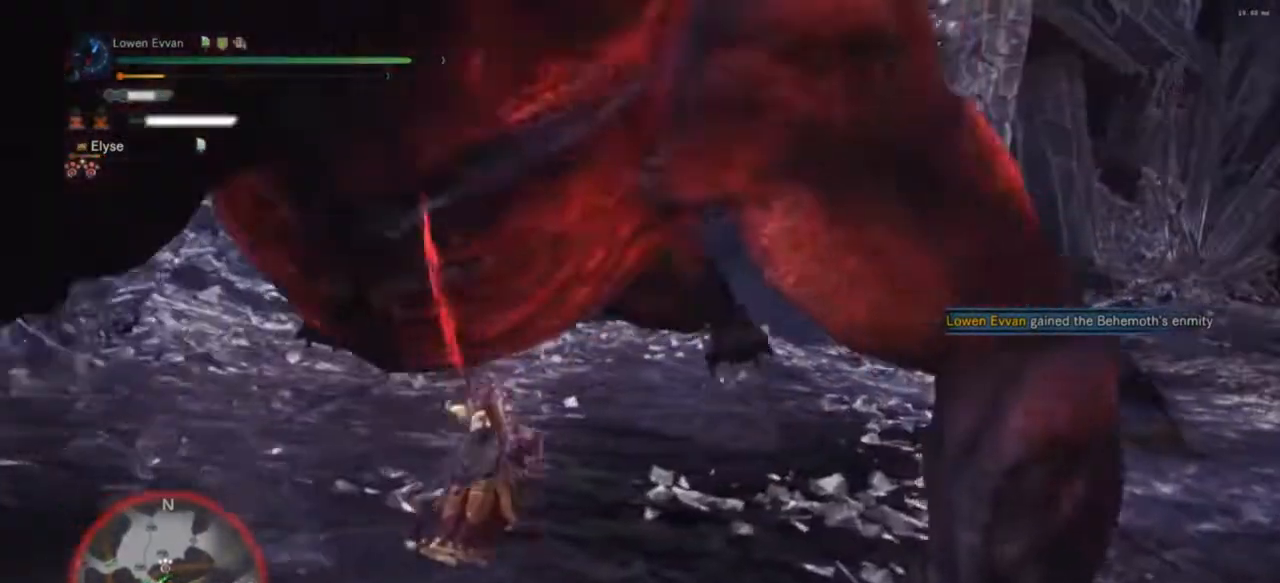
{"buttons": [], "left_stick": "up-right", "right_stick": "center", "events": [[167, "R1", "up"]]}
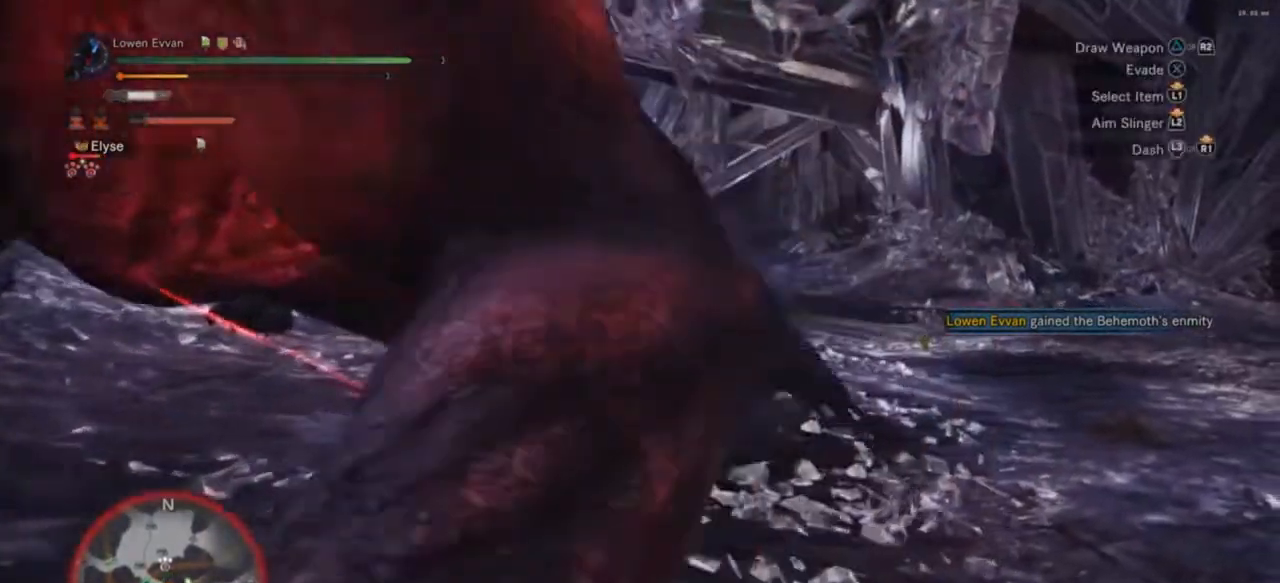
{"buttons": [], "left_stick": "right", "right_stick": "left", "events": [[233, "left_stick", "right"], [233, "right_stick", "left"]]}
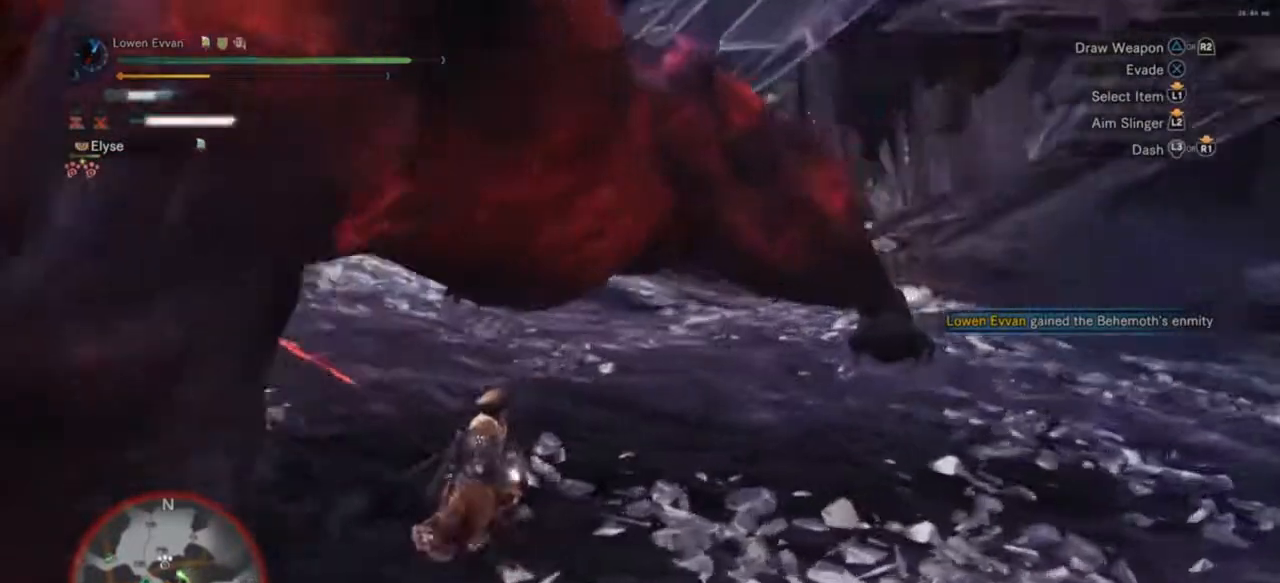
{"buttons": [], "left_stick": "down", "right_stick": "center", "events": [[133, "left_stick", "down"], [167, "right_stick", "center"], [300, "right_stick", "left"], [333, "R2", "down"], [467, "right_stick", "center"], [500, "R2", "up"]]}
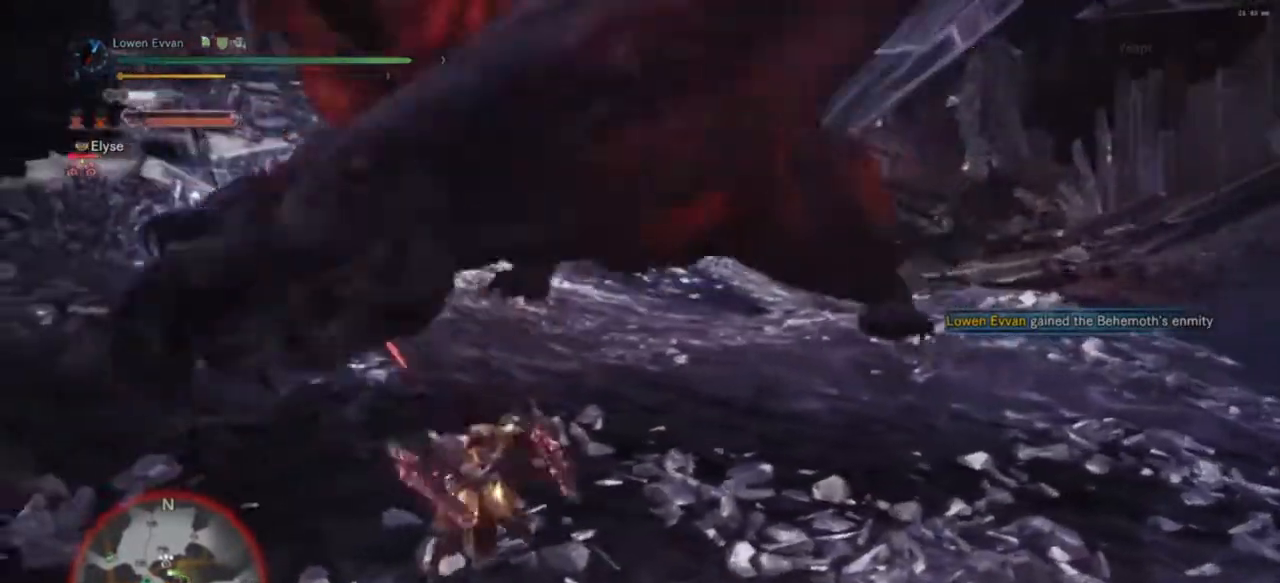
{"buttons": [], "left_stick": "down-right", "right_stick": "center", "events": [[233, "left_stick", "down-right"], [333, "CROSS", "down"], [433, "CROSS", "up"]]}
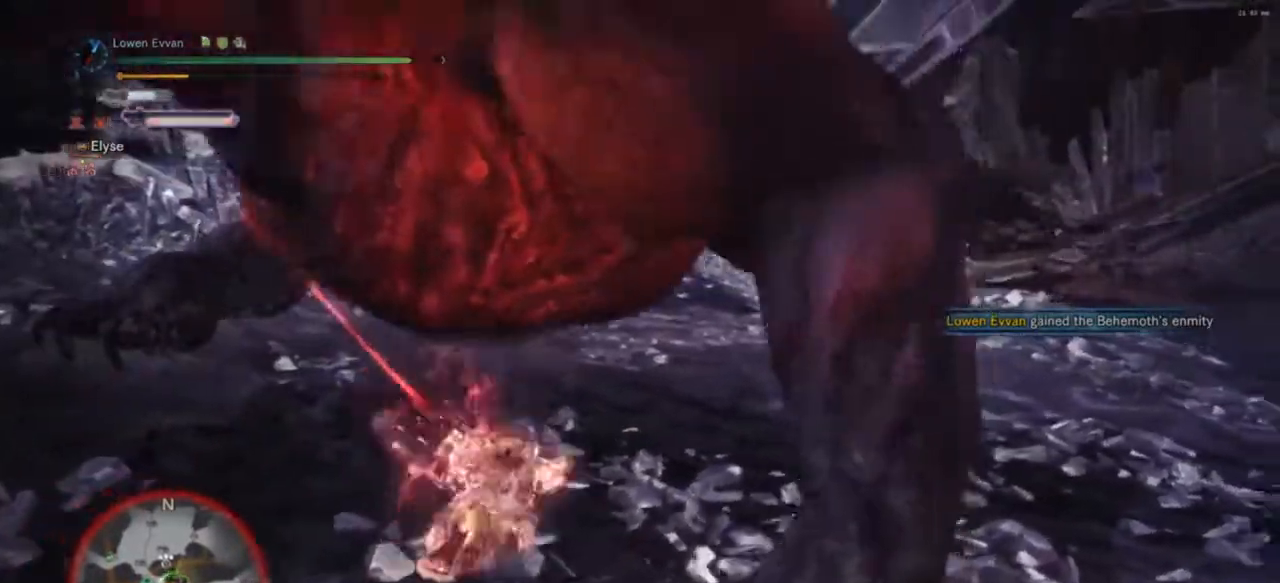
{"buttons": [], "left_stick": "down-right", "right_stick": "center", "events": [[433, "TRIANGLE", "down"], [500, "TRIANGLE", "up"]]}
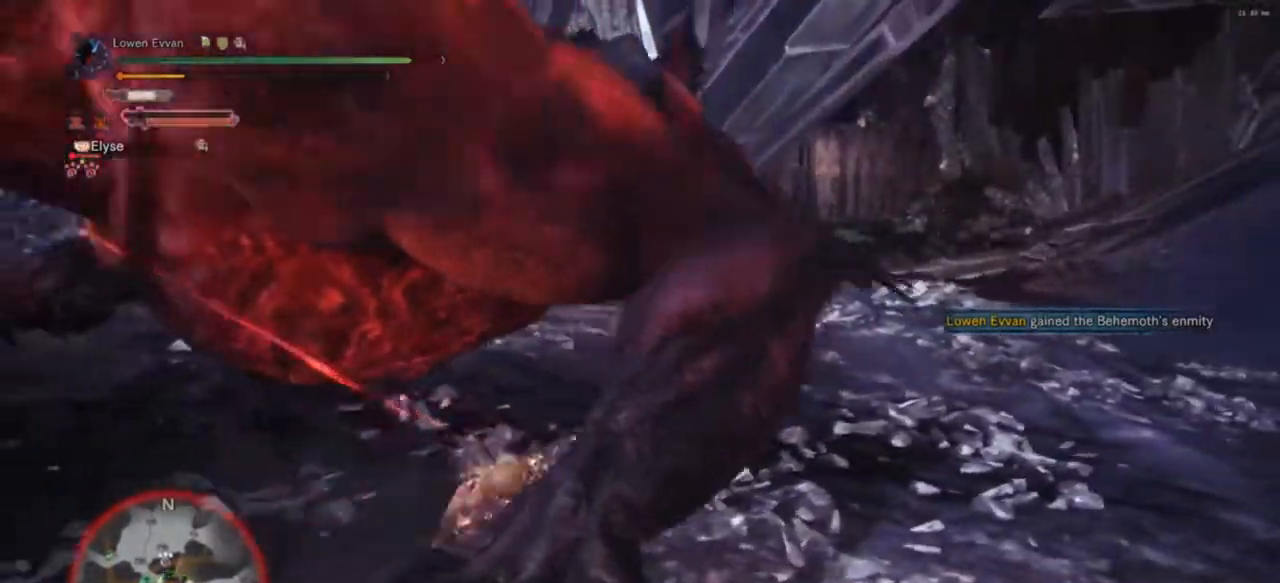
{"buttons": [], "left_stick": "up-right", "right_stick": "center", "events": [[100, "TRIANGLE", "down"], [167, "TRIANGLE", "up"], [233, "TRIANGLE", "down"], [233, "left_stick", "right"], [333, "TRIANGLE", "up"], [433, "TRIANGLE", "down"], [467, "left_stick", "up-right"], [500, "TRIANGLE", "up"]]}
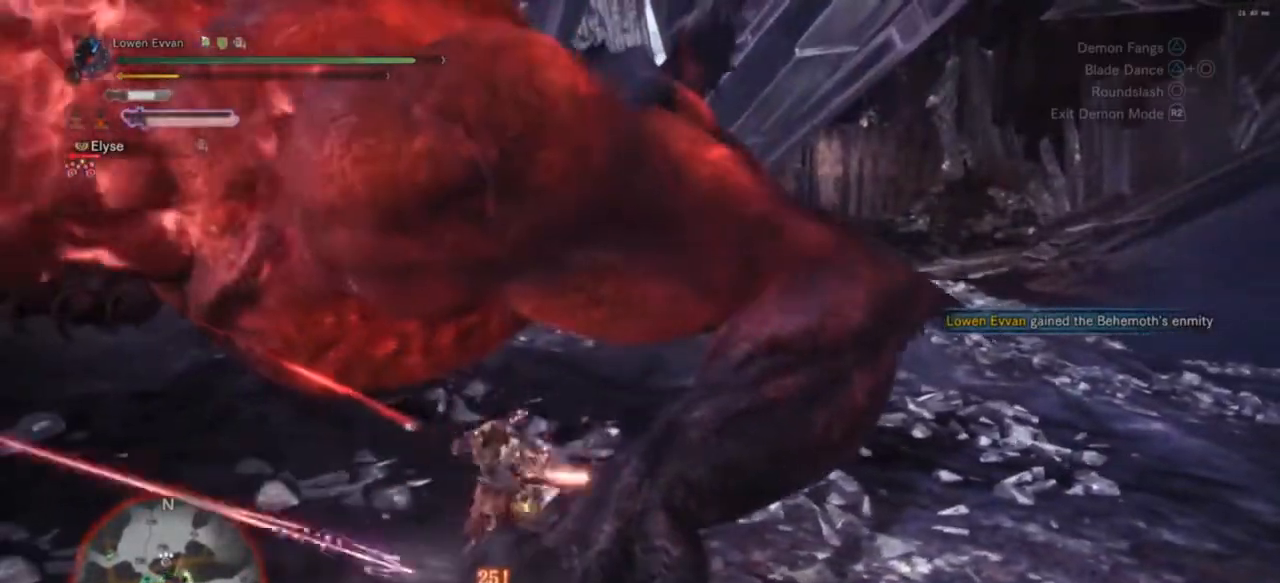
{"buttons": [], "left_stick": "up-right", "right_stick": "center", "events": [[267, "CROSS", "down"], [300, "CROSS", "up"], [333, "CROSS", "down"], [400, "CROSS", "up"]]}